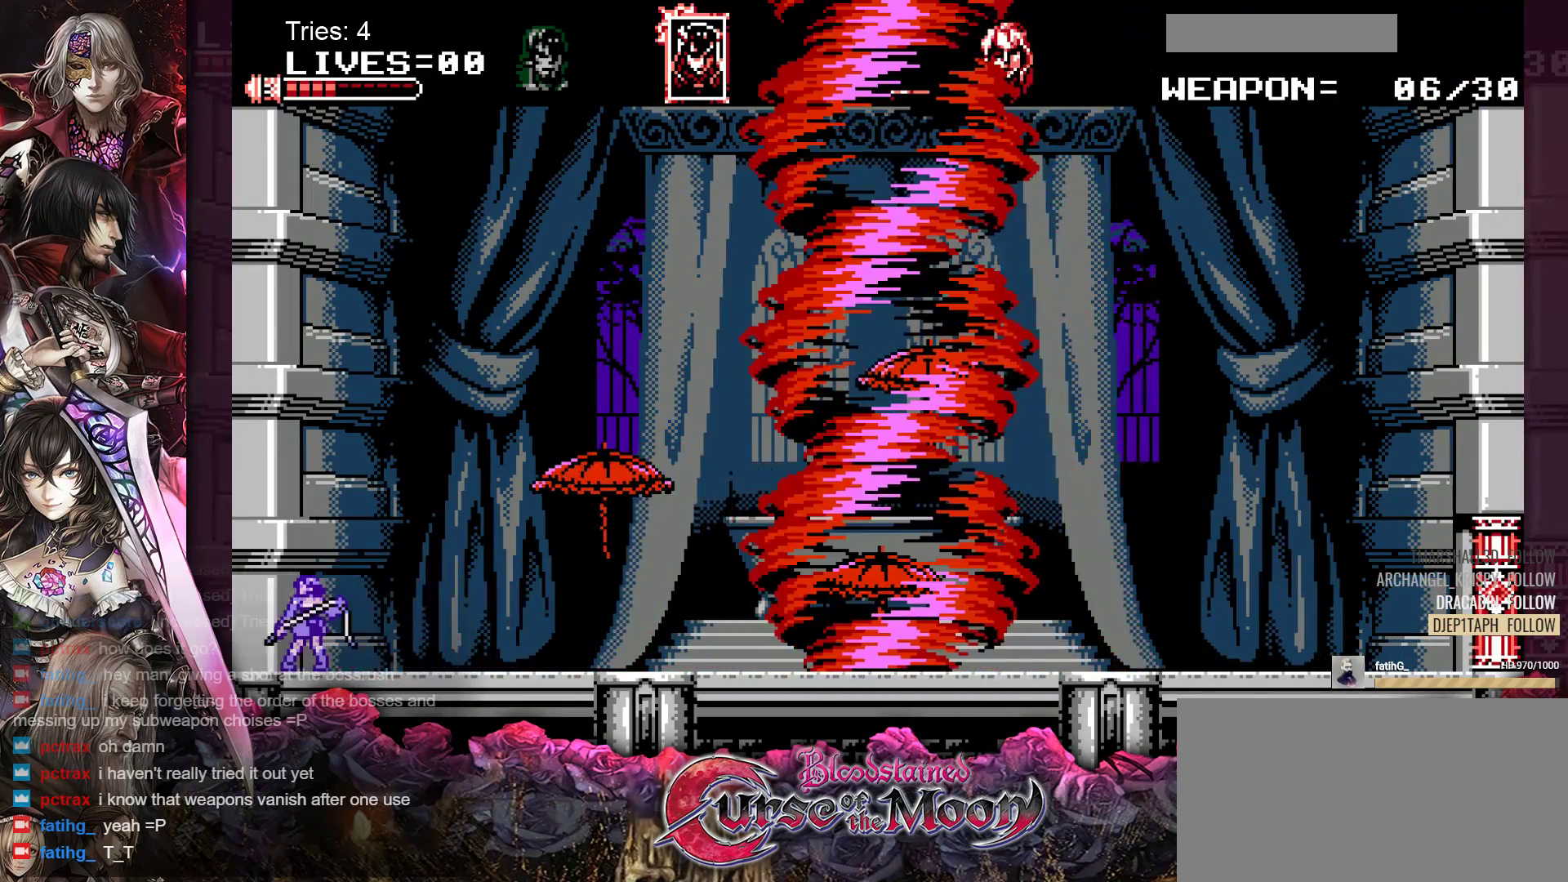
Gameplay with a controller (Nintendo layout); each line is a JSON object with the inputs held at the frame after it. "events" lists button and stick changes between this image and that frame as [ms after this image, input, new state], when the widget could be followed in between. Not read: L1 L3 R3.
{"buttons": [], "events": []}
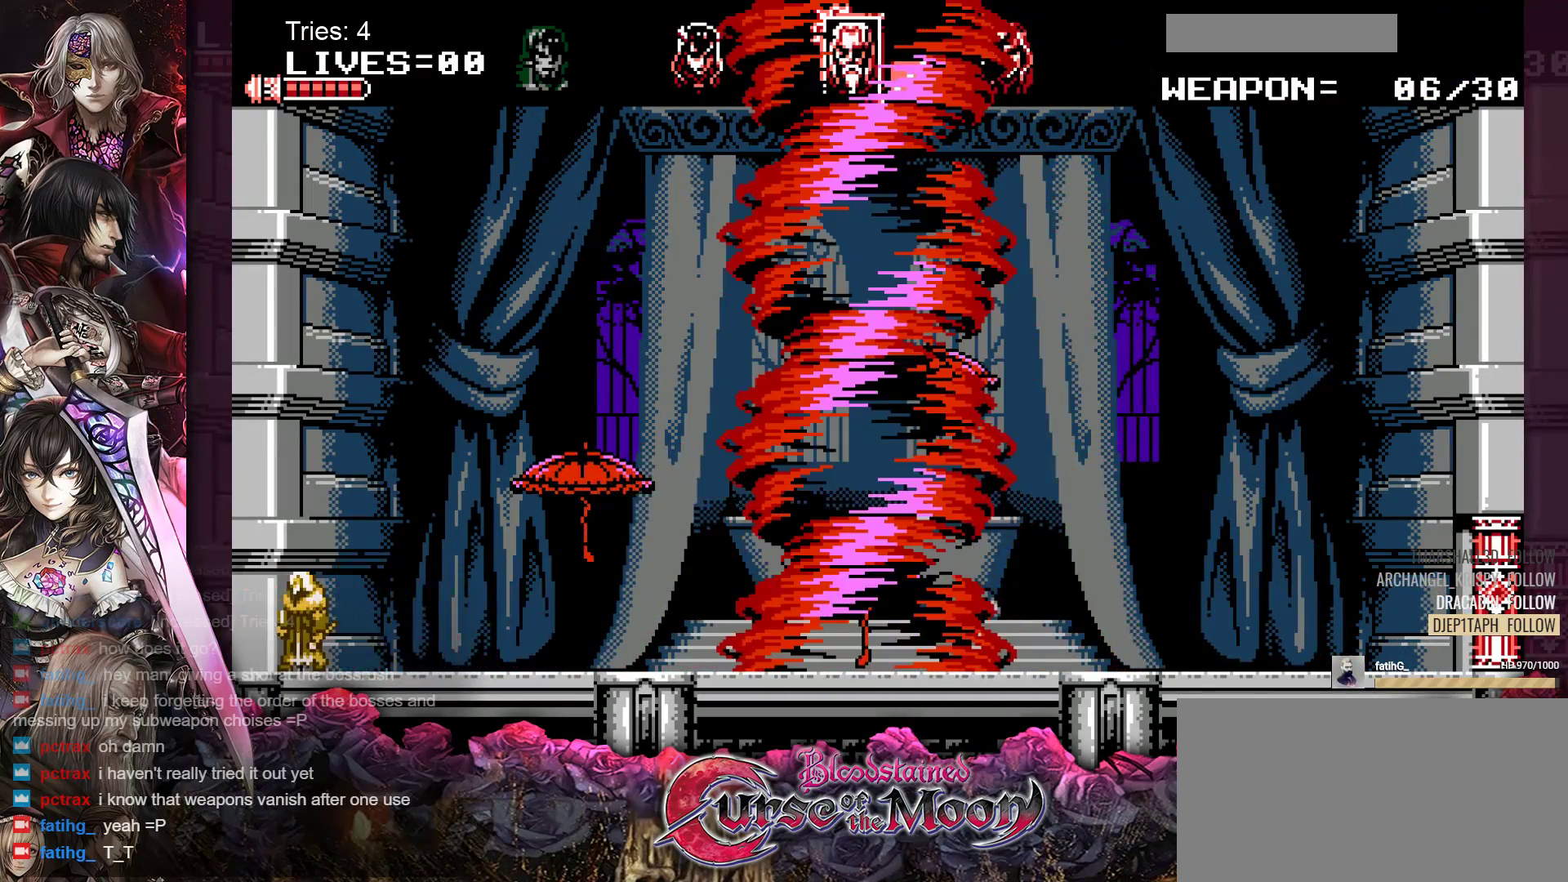
{"buttons": [], "events": [[133, "DPAD_LEFT", "down"], [367, "DPAD_LEFT", "up"]]}
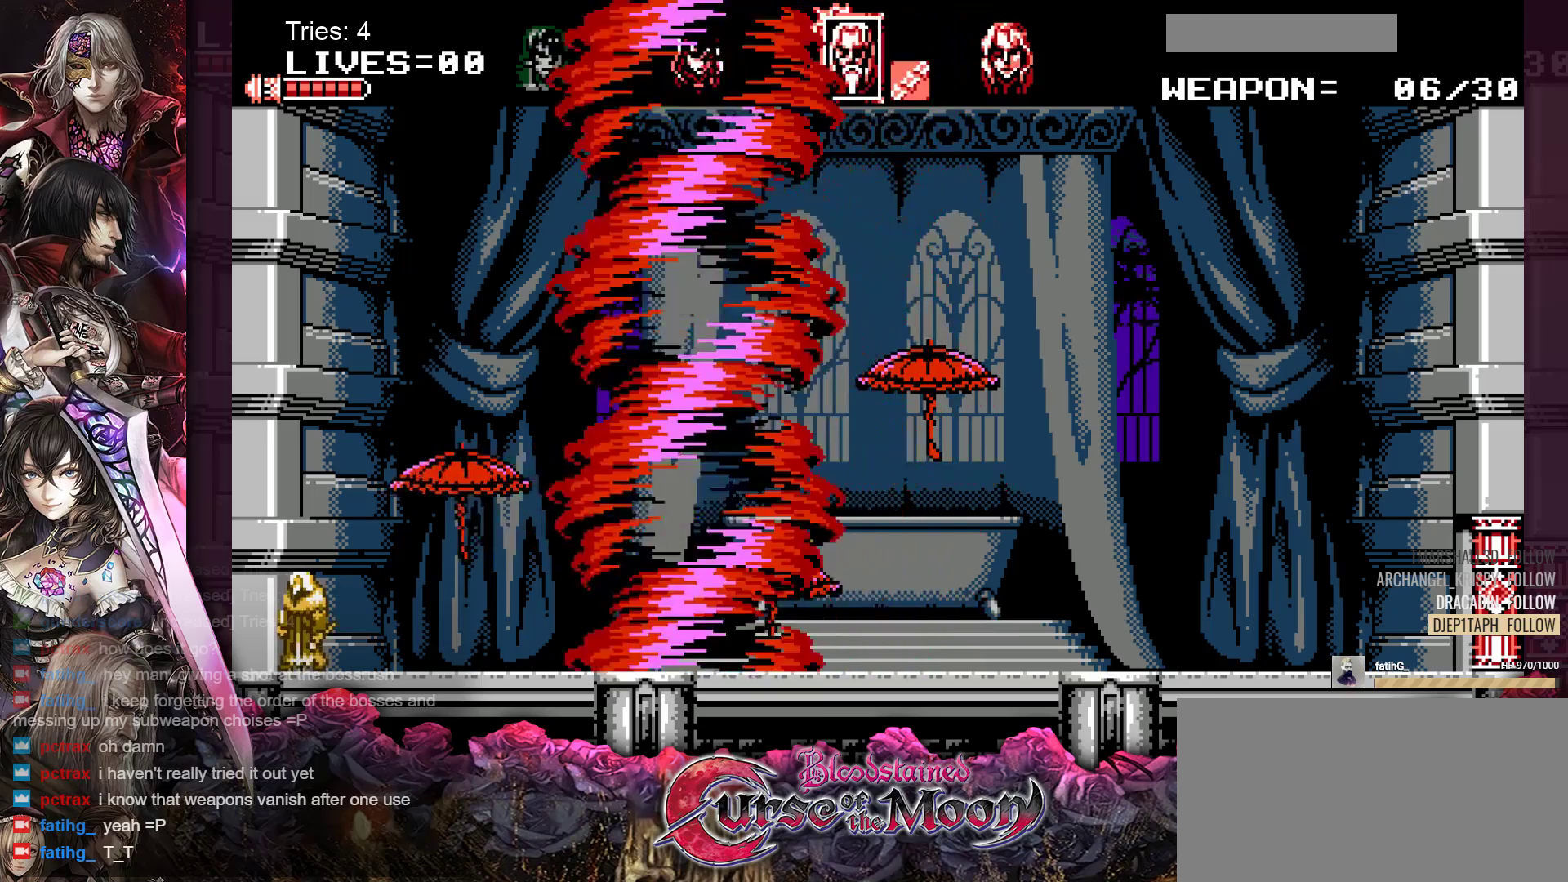
{"buttons": ["DPAD_LEFT"], "events": [[367, "DPAD_LEFT", "down"]]}
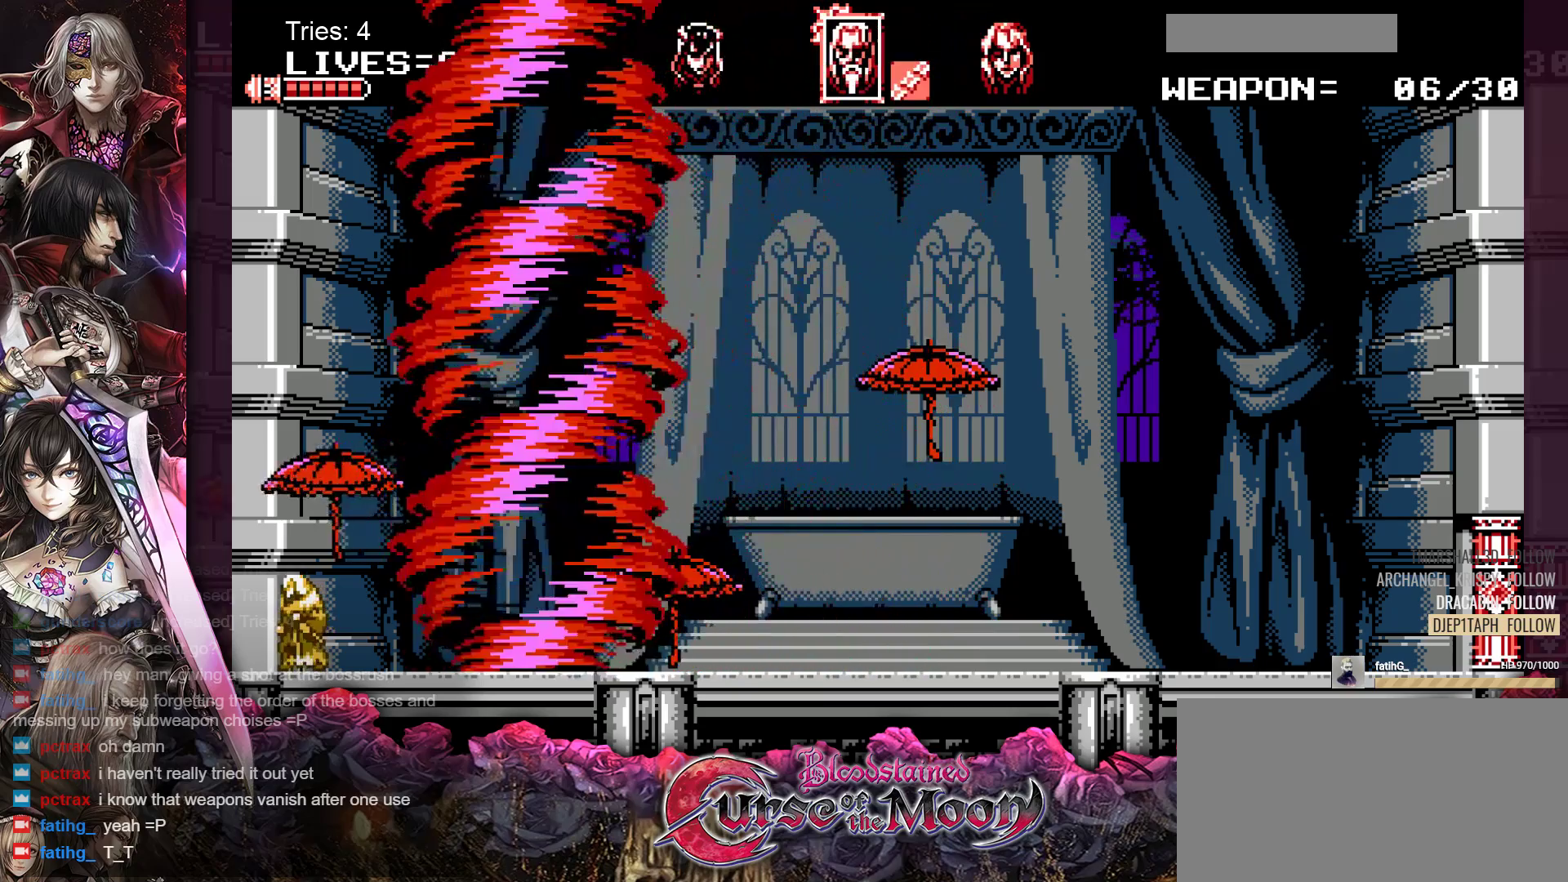
{"buttons": [], "events": [[33, "DPAD_LEFT", "up"]]}
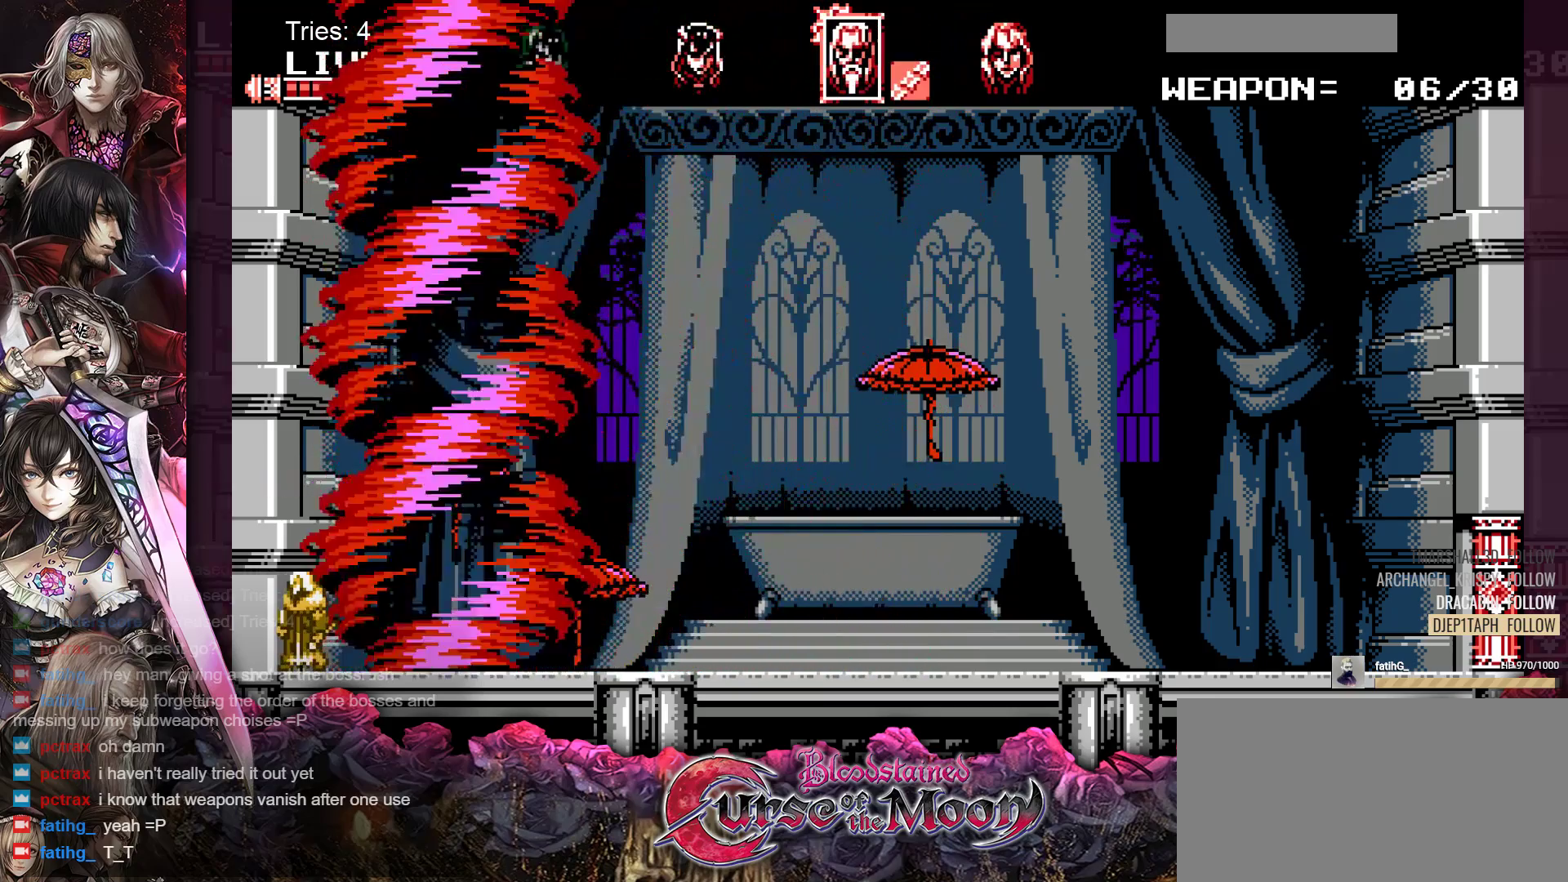
{"buttons": [], "events": []}
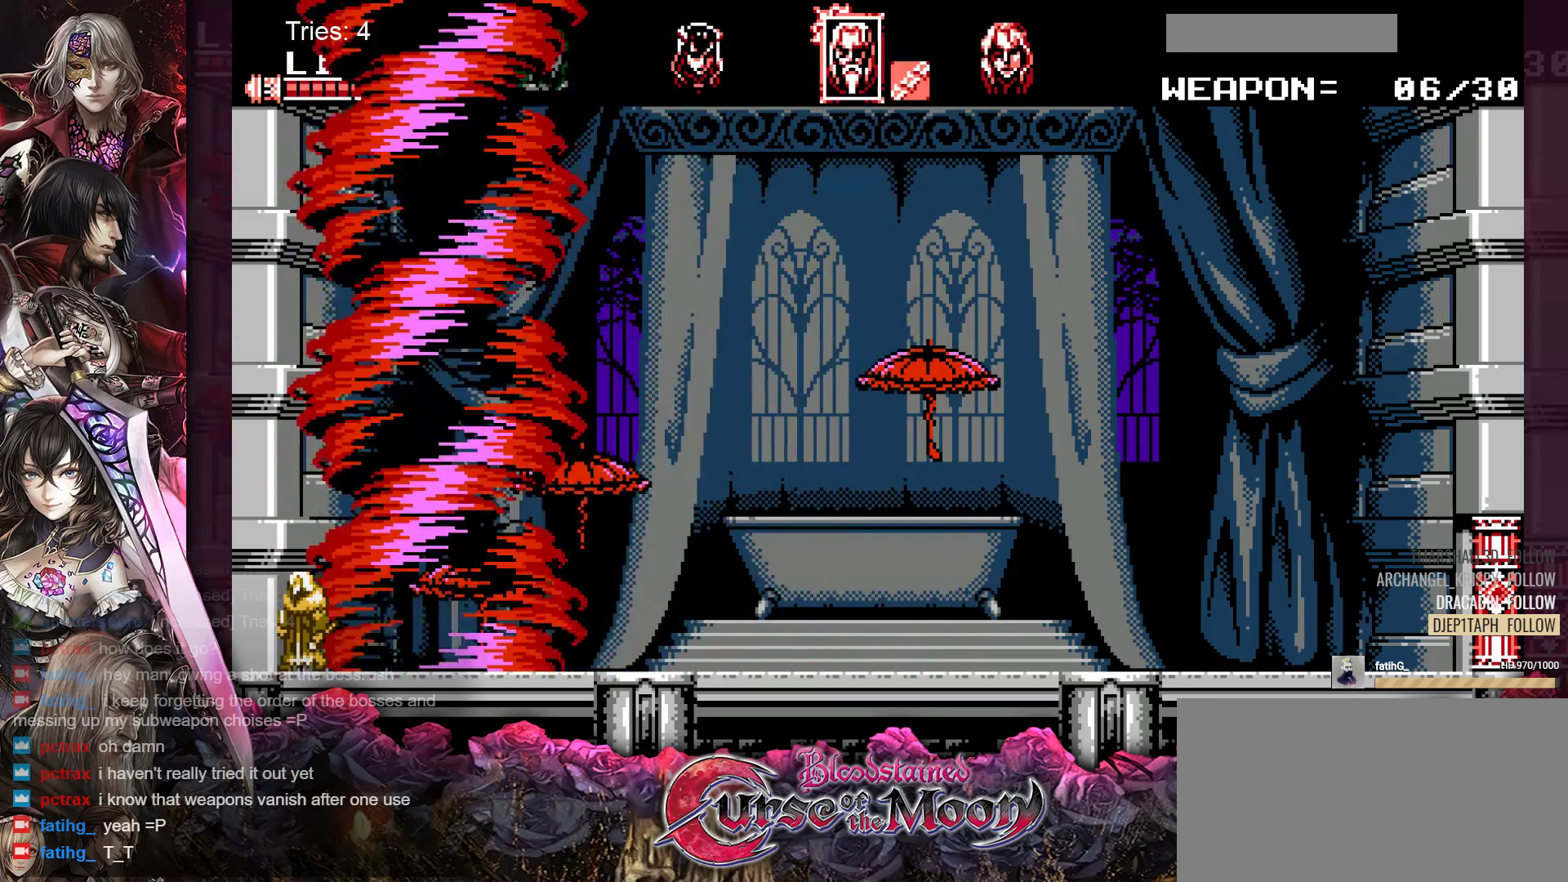
{"buttons": ["DPAD_RIGHT"], "events": [[483, "DPAD_RIGHT", "down"]]}
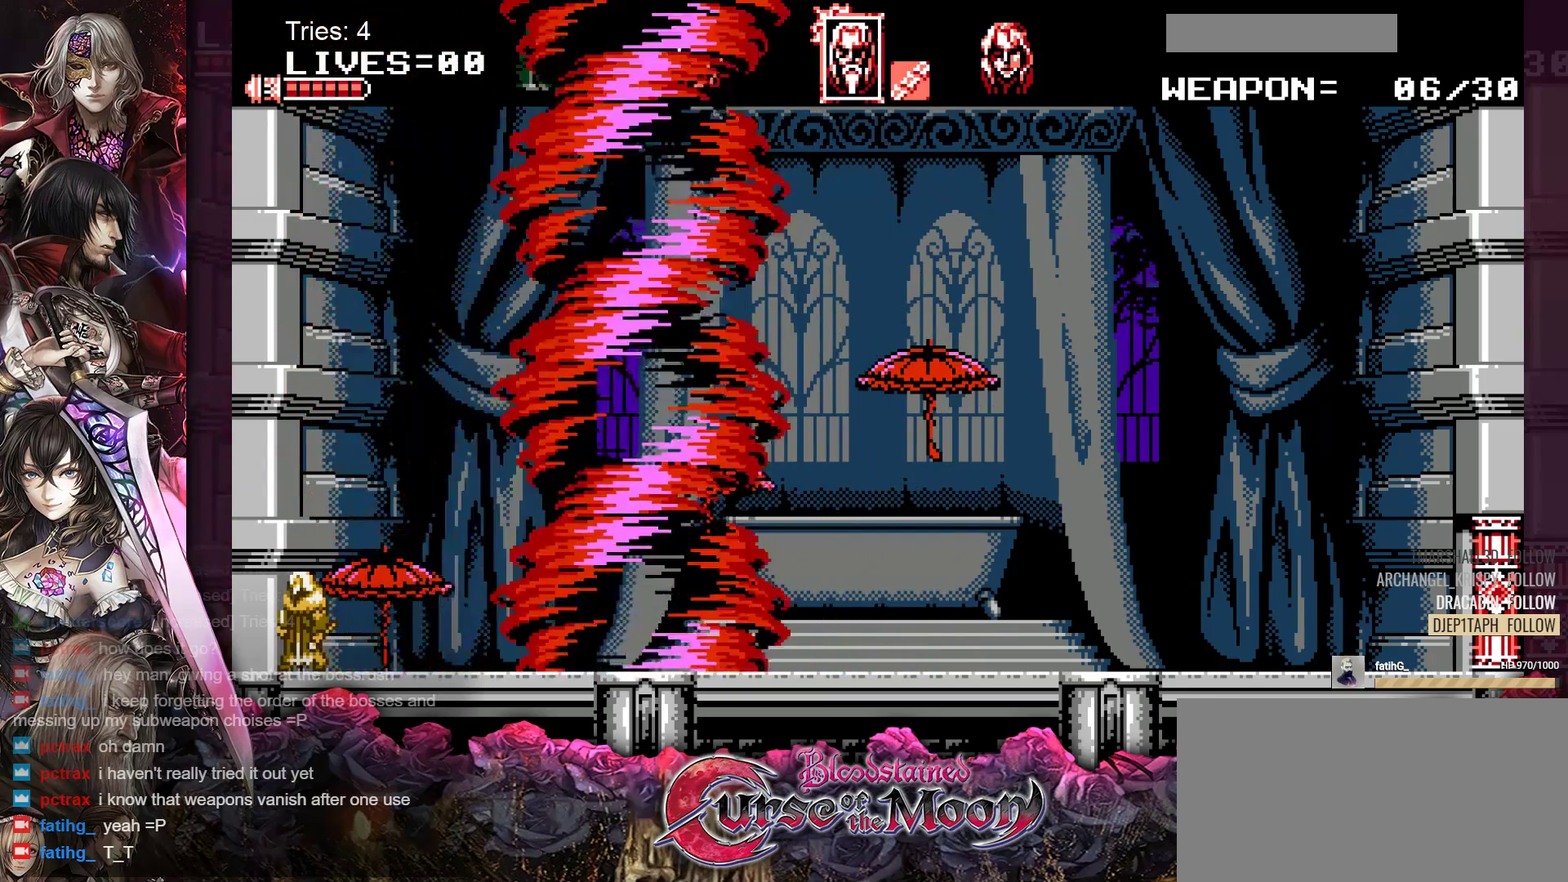
{"buttons": ["DPAD_RIGHT"], "events": []}
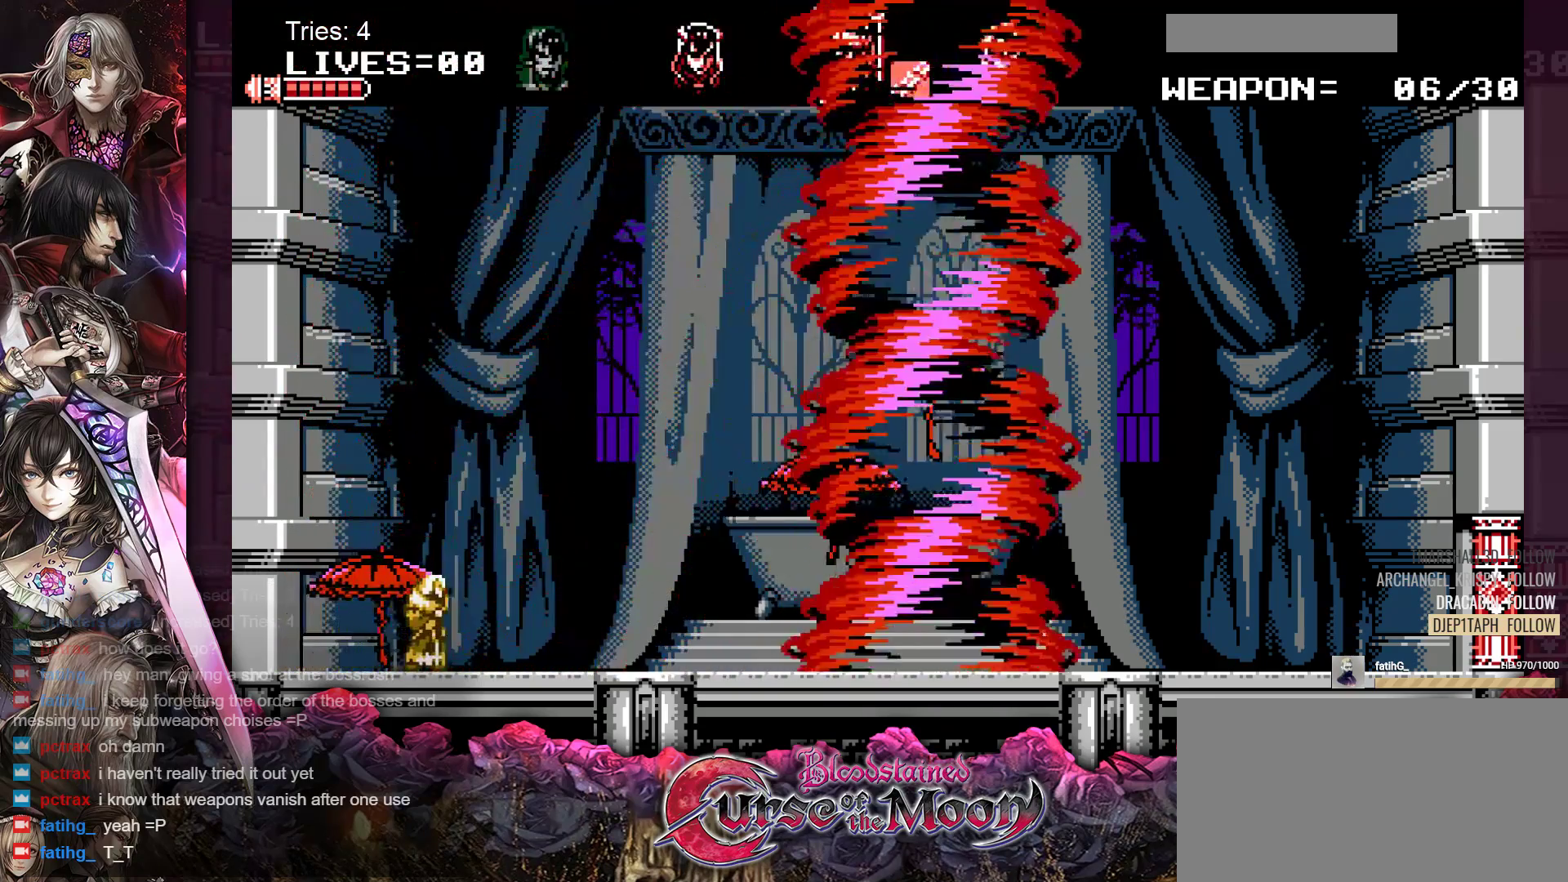
{"buttons": ["DPAD_RIGHT"], "events": []}
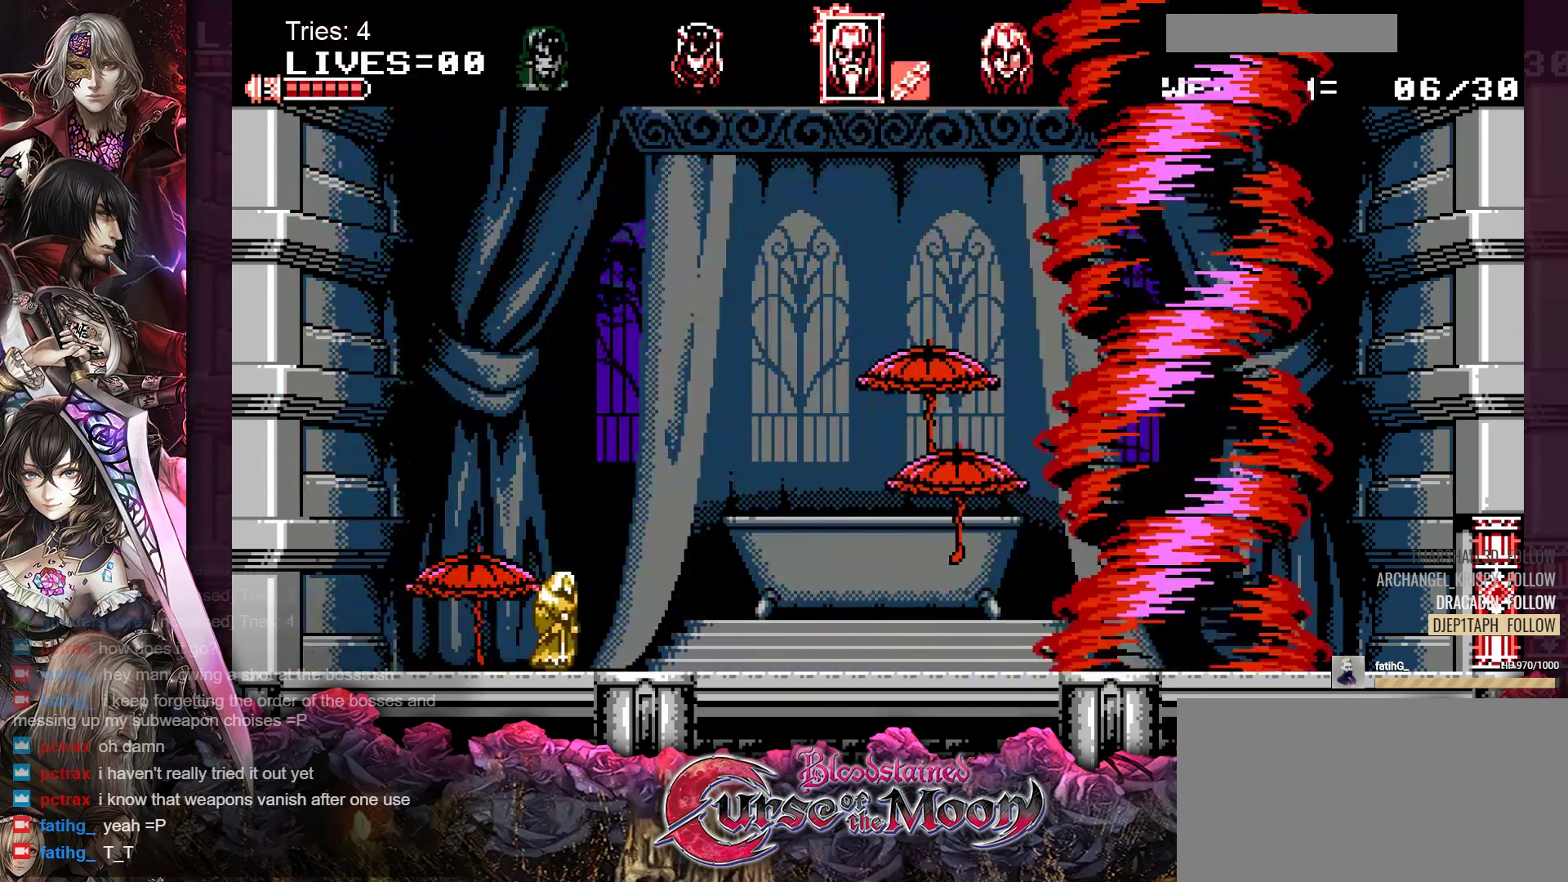
{"buttons": ["DPAD_RIGHT"], "events": []}
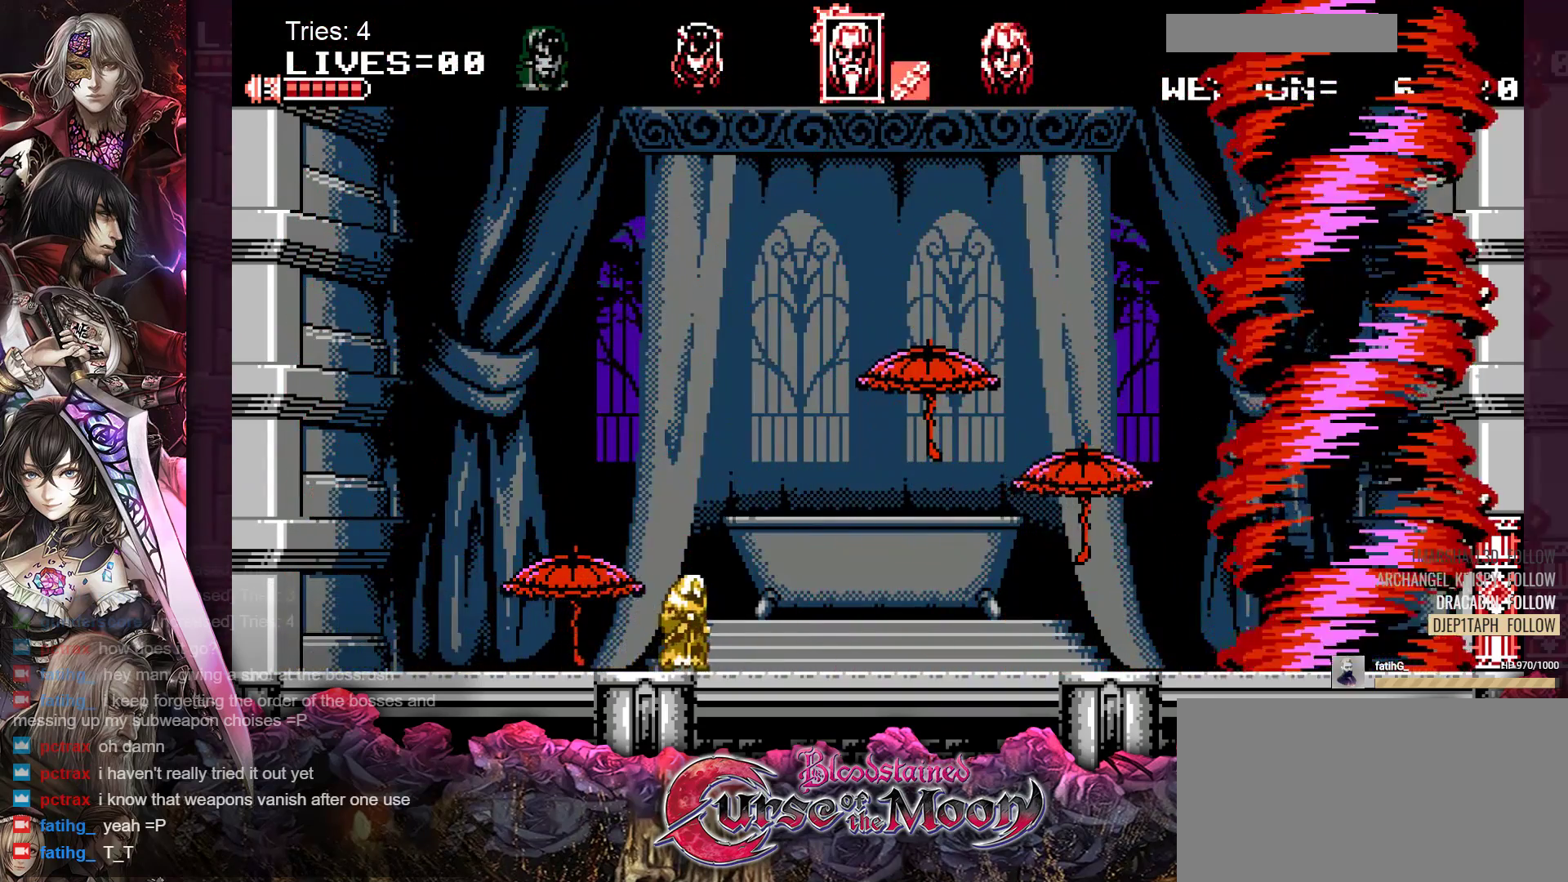
{"buttons": ["DPAD_RIGHT"], "events": []}
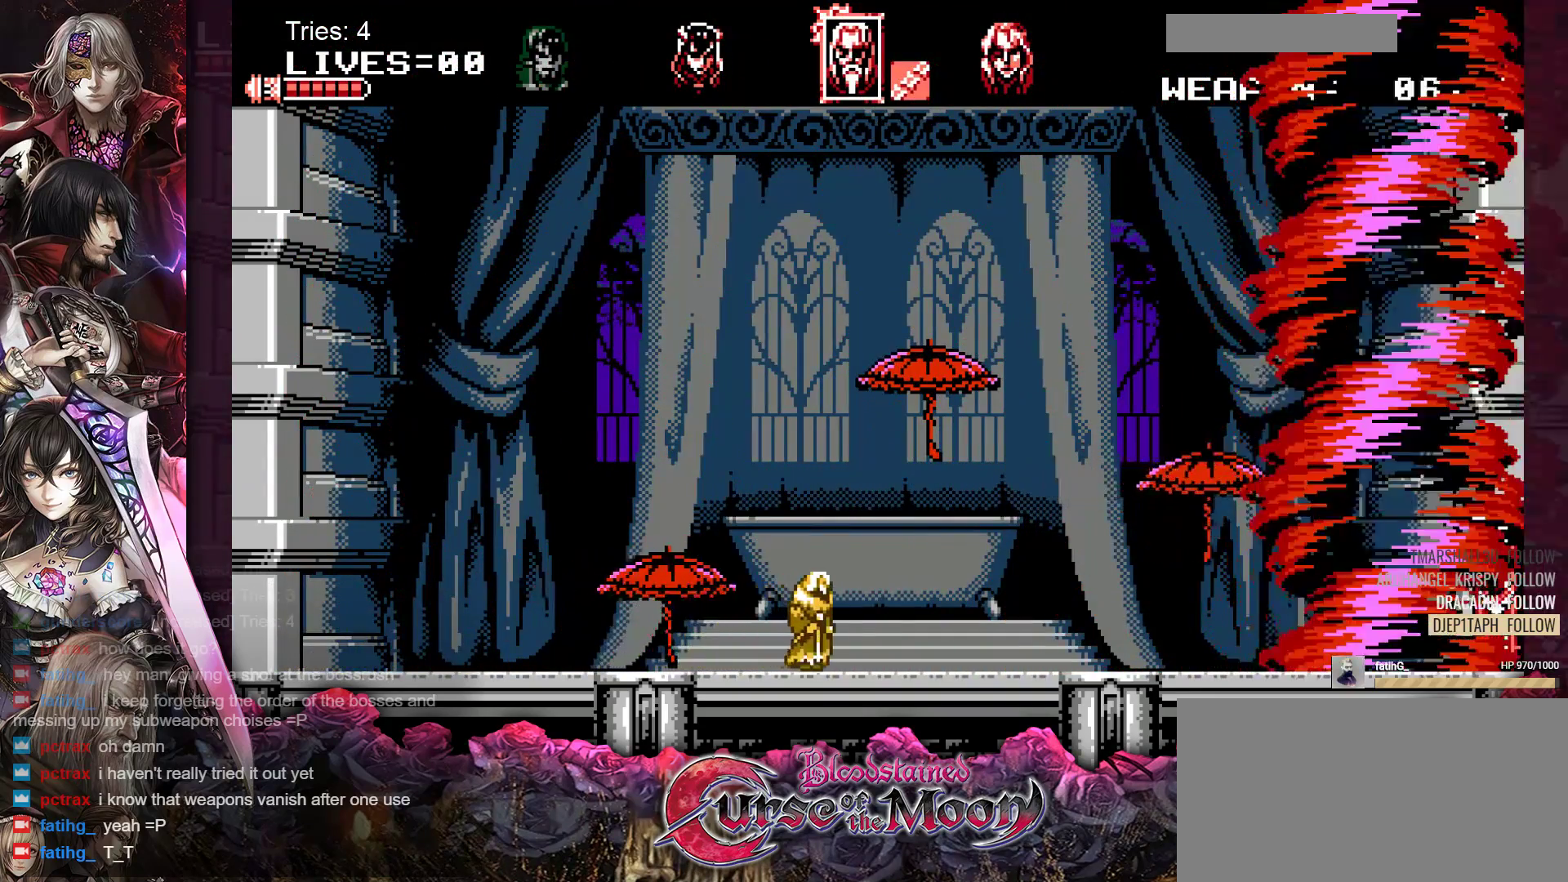
{"buttons": ["Y"], "events": [[183, "DPAD_RIGHT", "up"], [317, "DPAD_LEFT", "down"], [467, "DPAD_LEFT", "up"], [500, "Y", "down"]]}
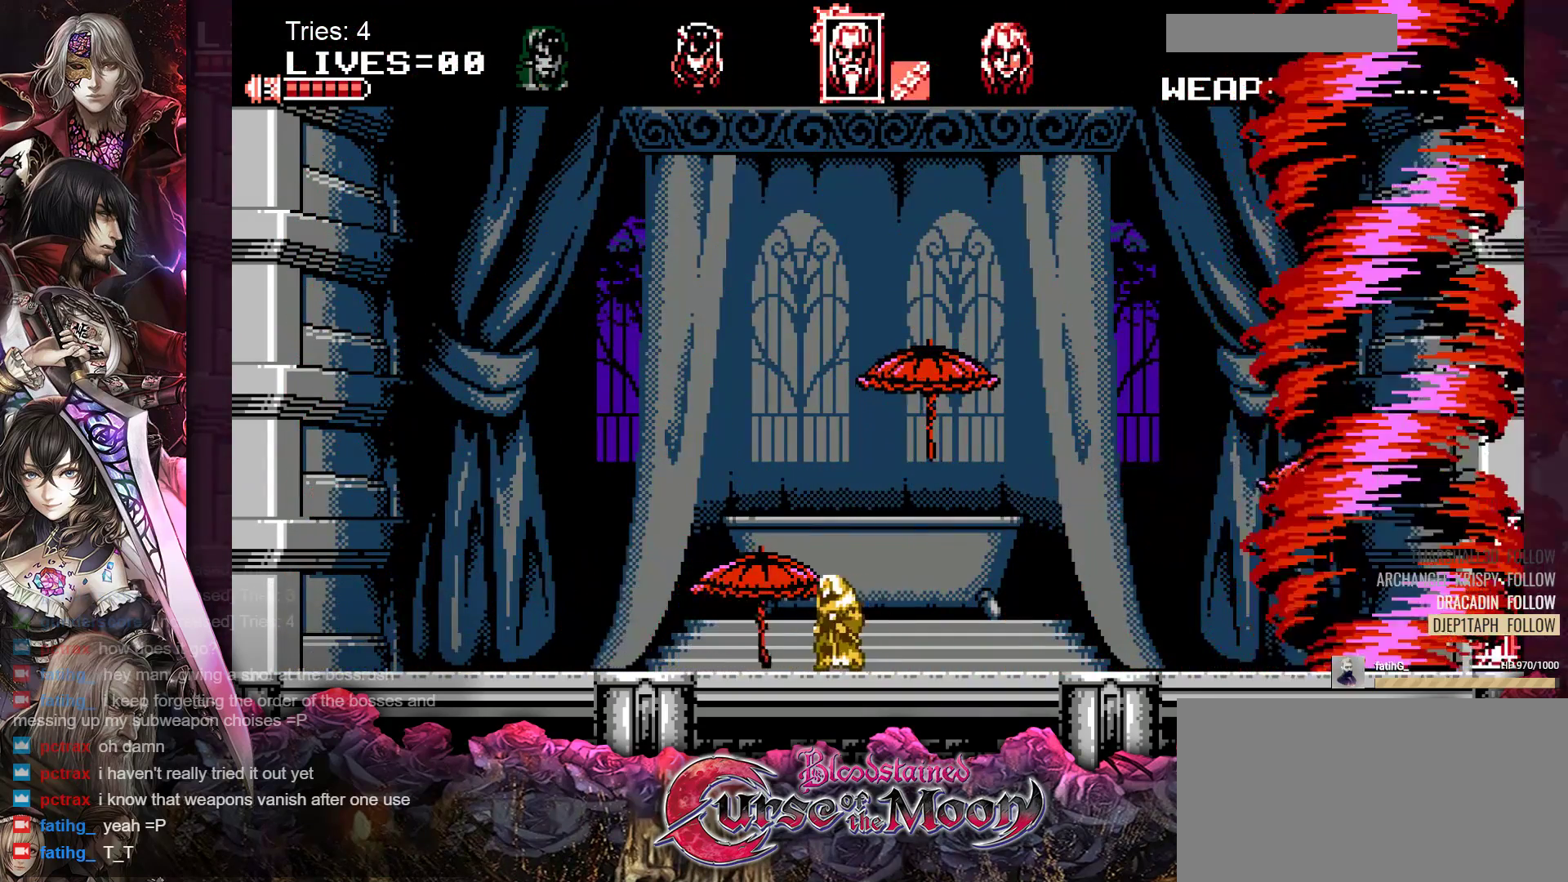
{"buttons": ["DPAD_RIGHT"], "events": [[167, "Y", "up"], [350, "DPAD_RIGHT", "down"]]}
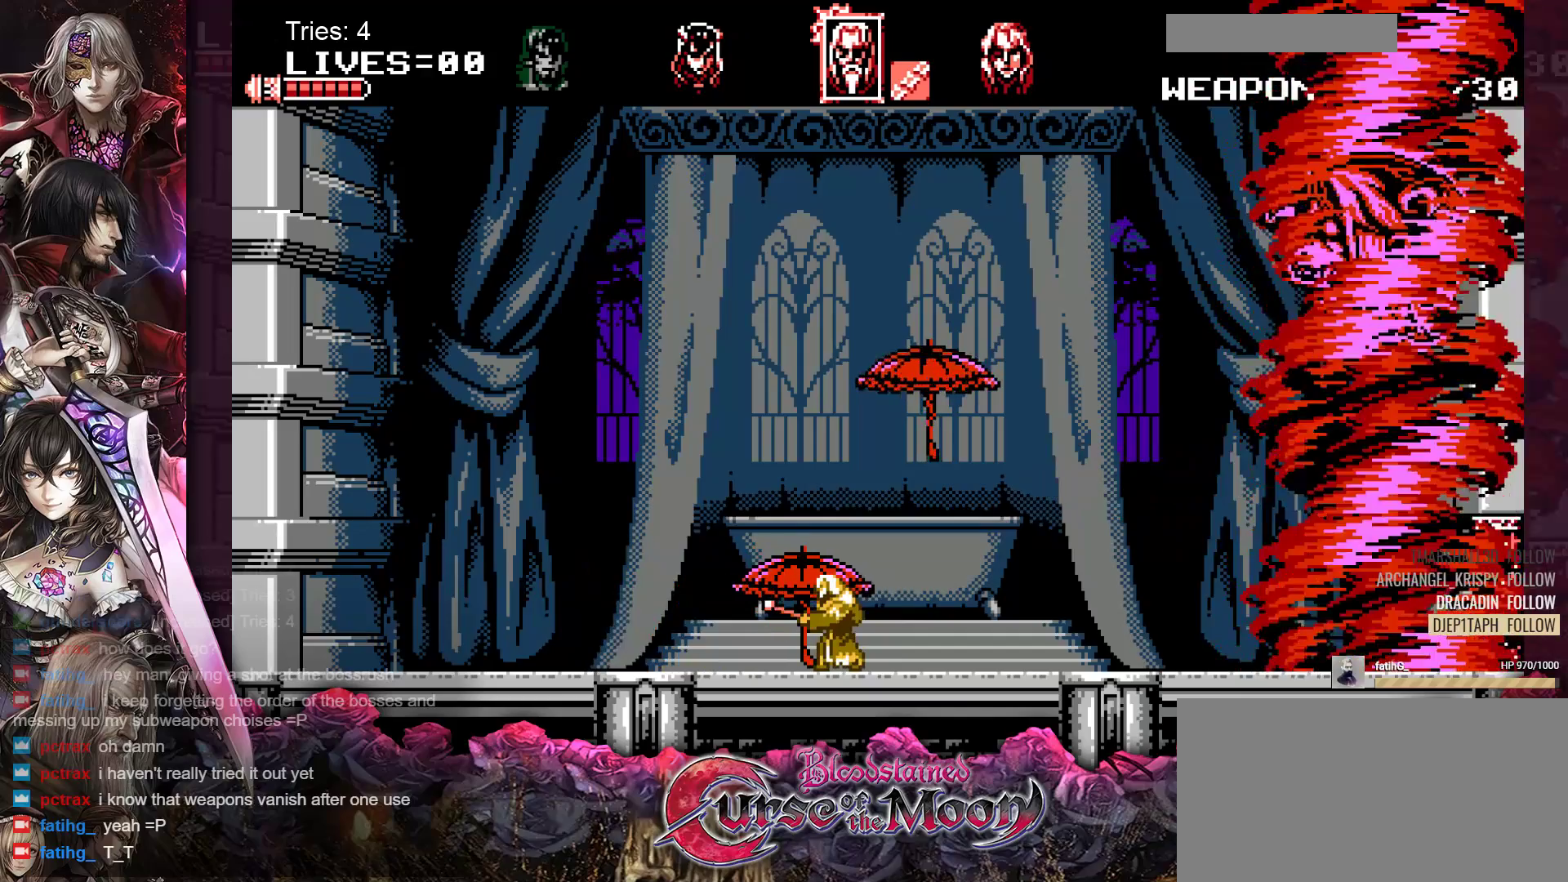
{"buttons": [], "events": [[33, "DPAD_RIGHT", "up"], [233, "B", "down"], [433, "B", "up"]]}
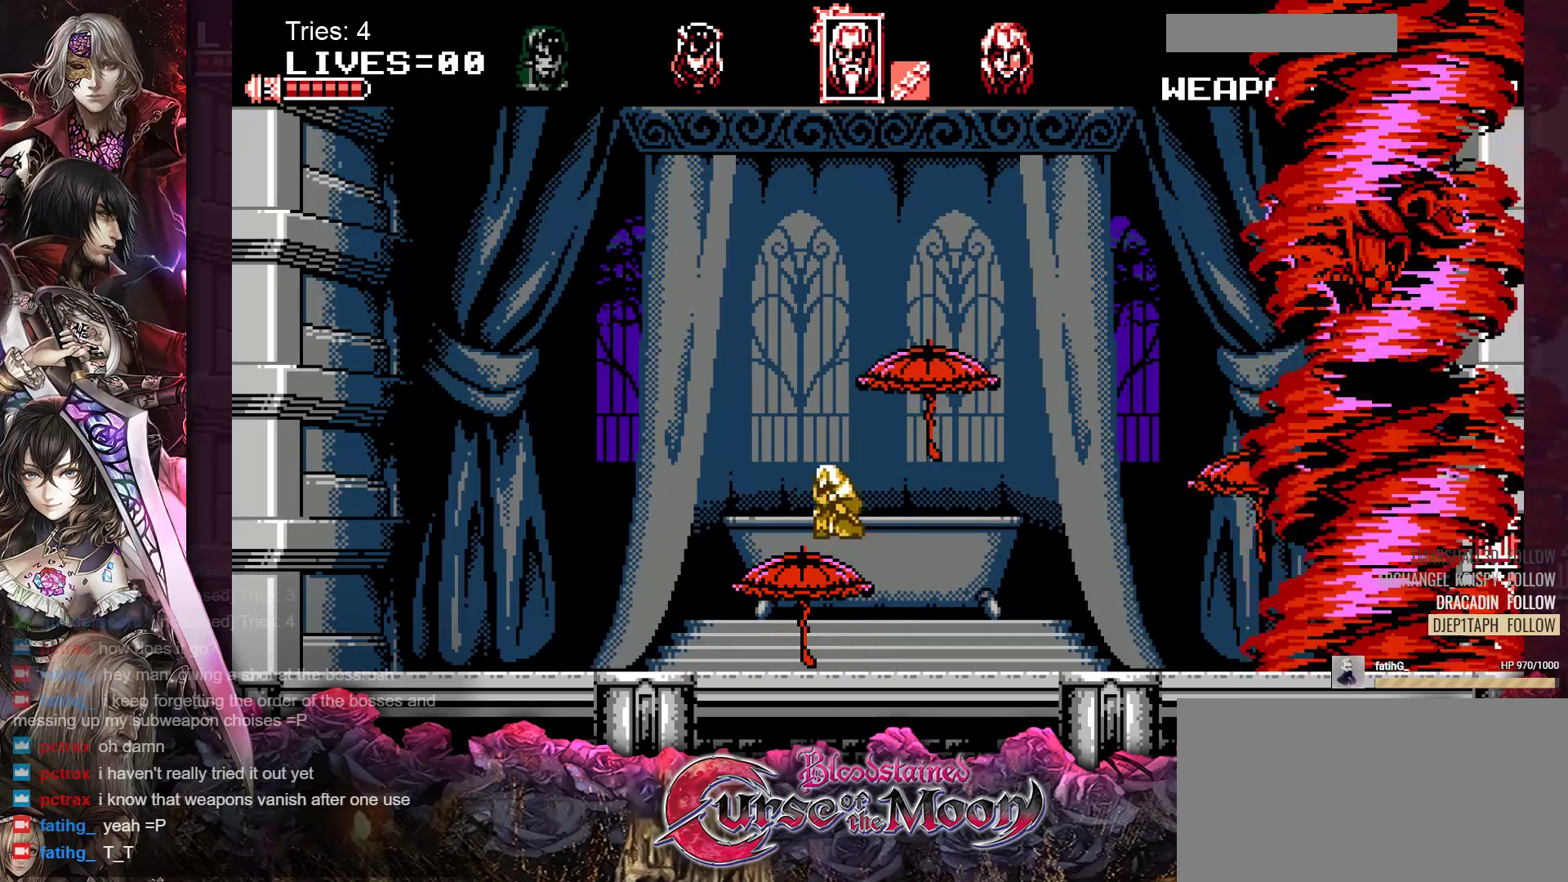
{"buttons": [], "events": [[367, "DPAD_RIGHT", "down"], [467, "DPAD_RIGHT", "up"]]}
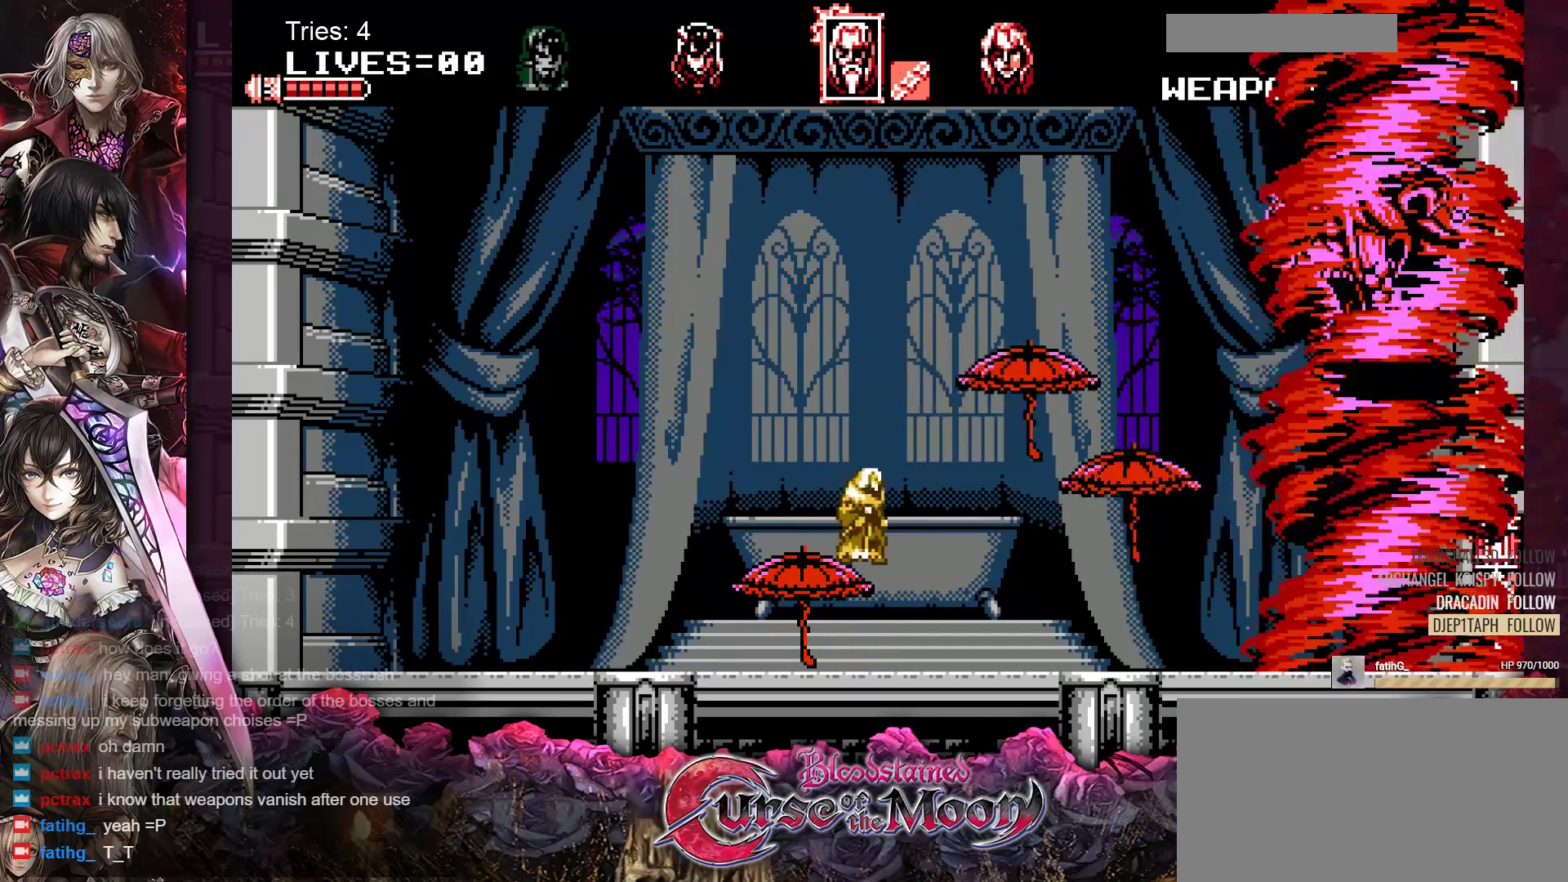
{"buttons": ["DPAD_RIGHT"], "events": [[67, "B", "down"], [117, "DPAD_RIGHT", "down"], [217, "Y", "down"], [333, "Y", "up"], [350, "B", "up"]]}
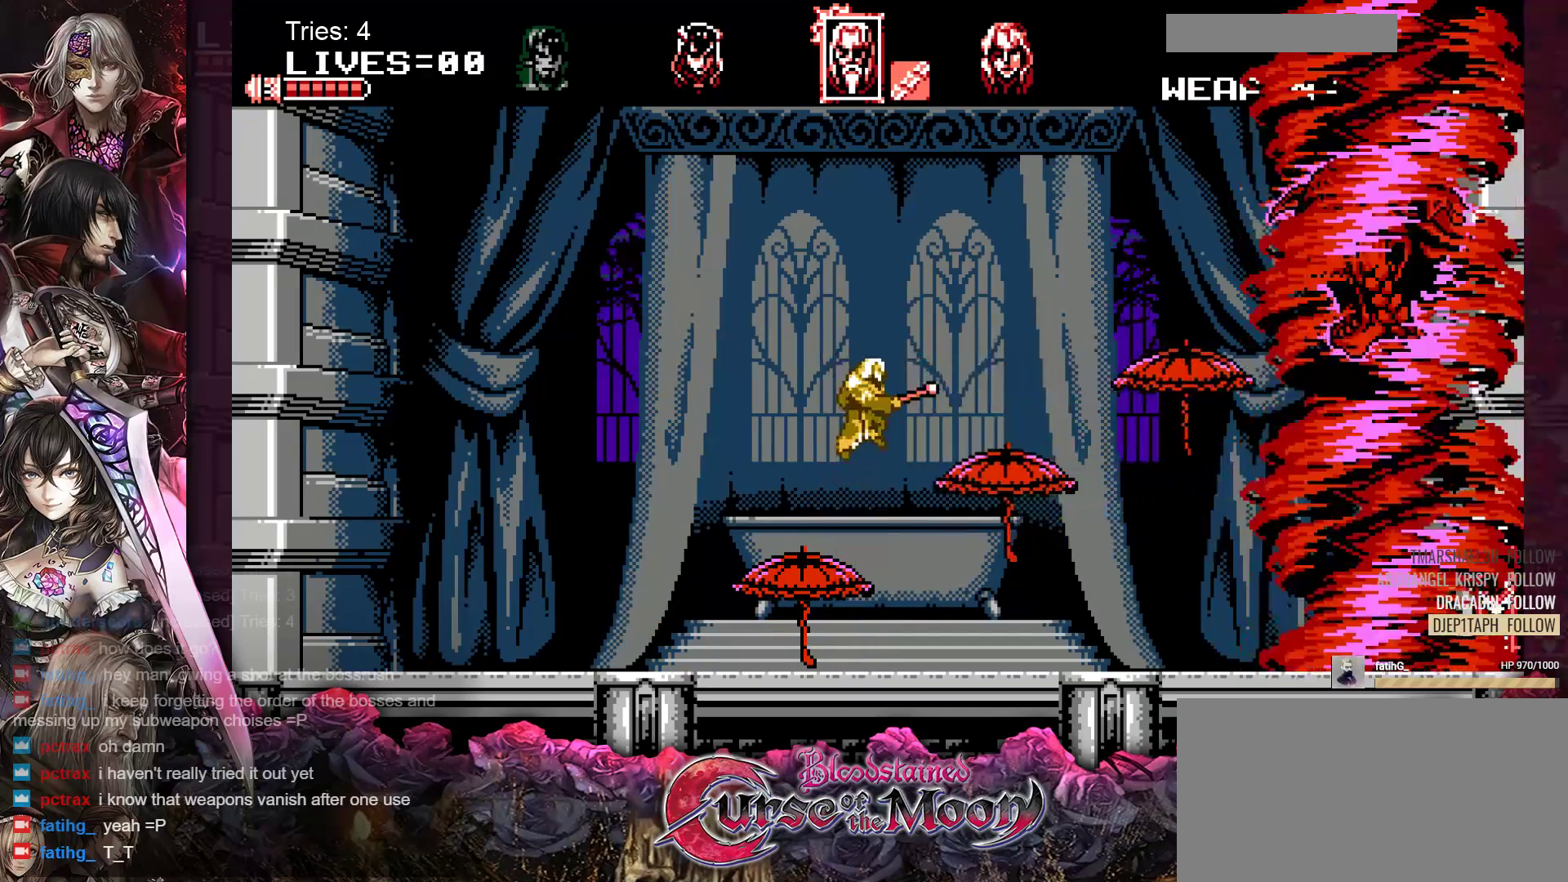
{"buttons": [], "events": [[117, "DPAD_RIGHT", "up"]]}
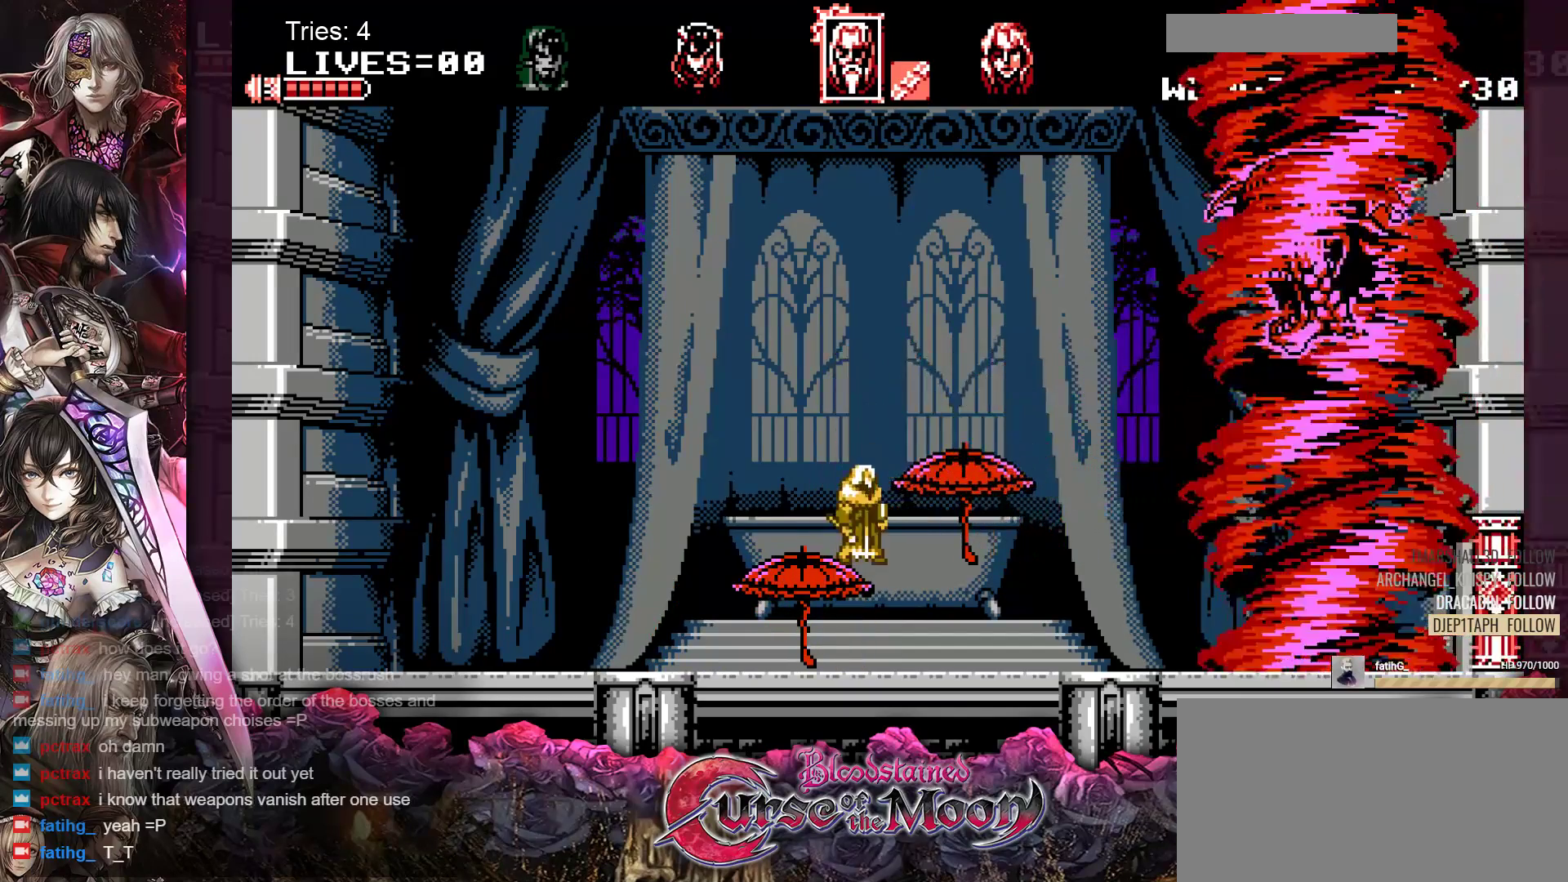
{"buttons": ["DPAD_RIGHT"], "events": [[33, "B", "down"], [33, "DPAD_RIGHT", "down"], [267, "Y", "down"], [450, "B", "up"], [450, "Y", "up"]]}
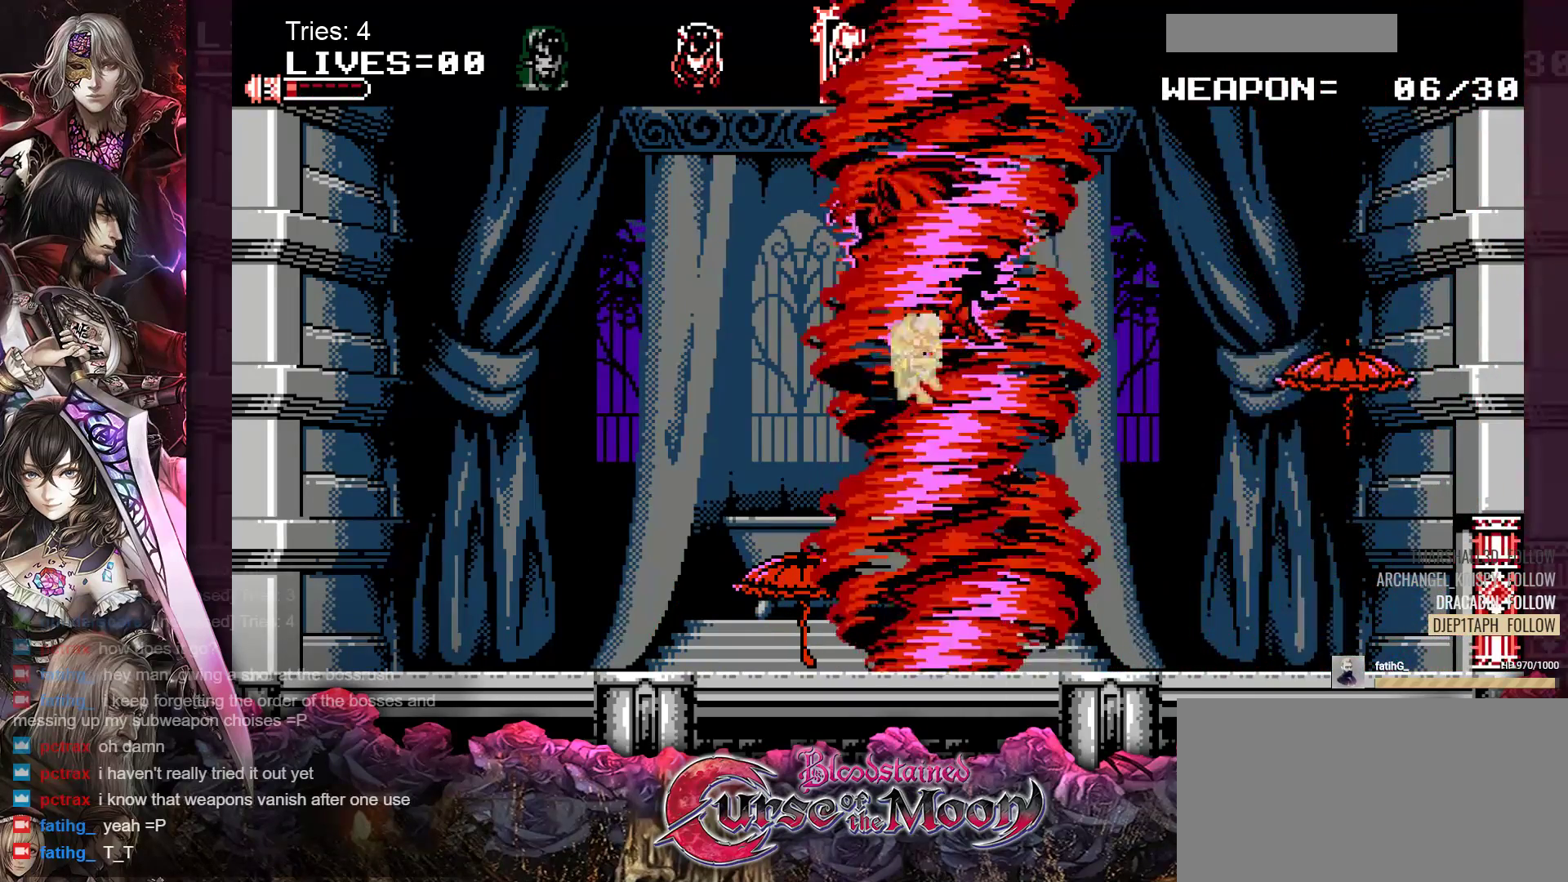
{"buttons": [], "events": [[267, "DPAD_RIGHT", "up"]]}
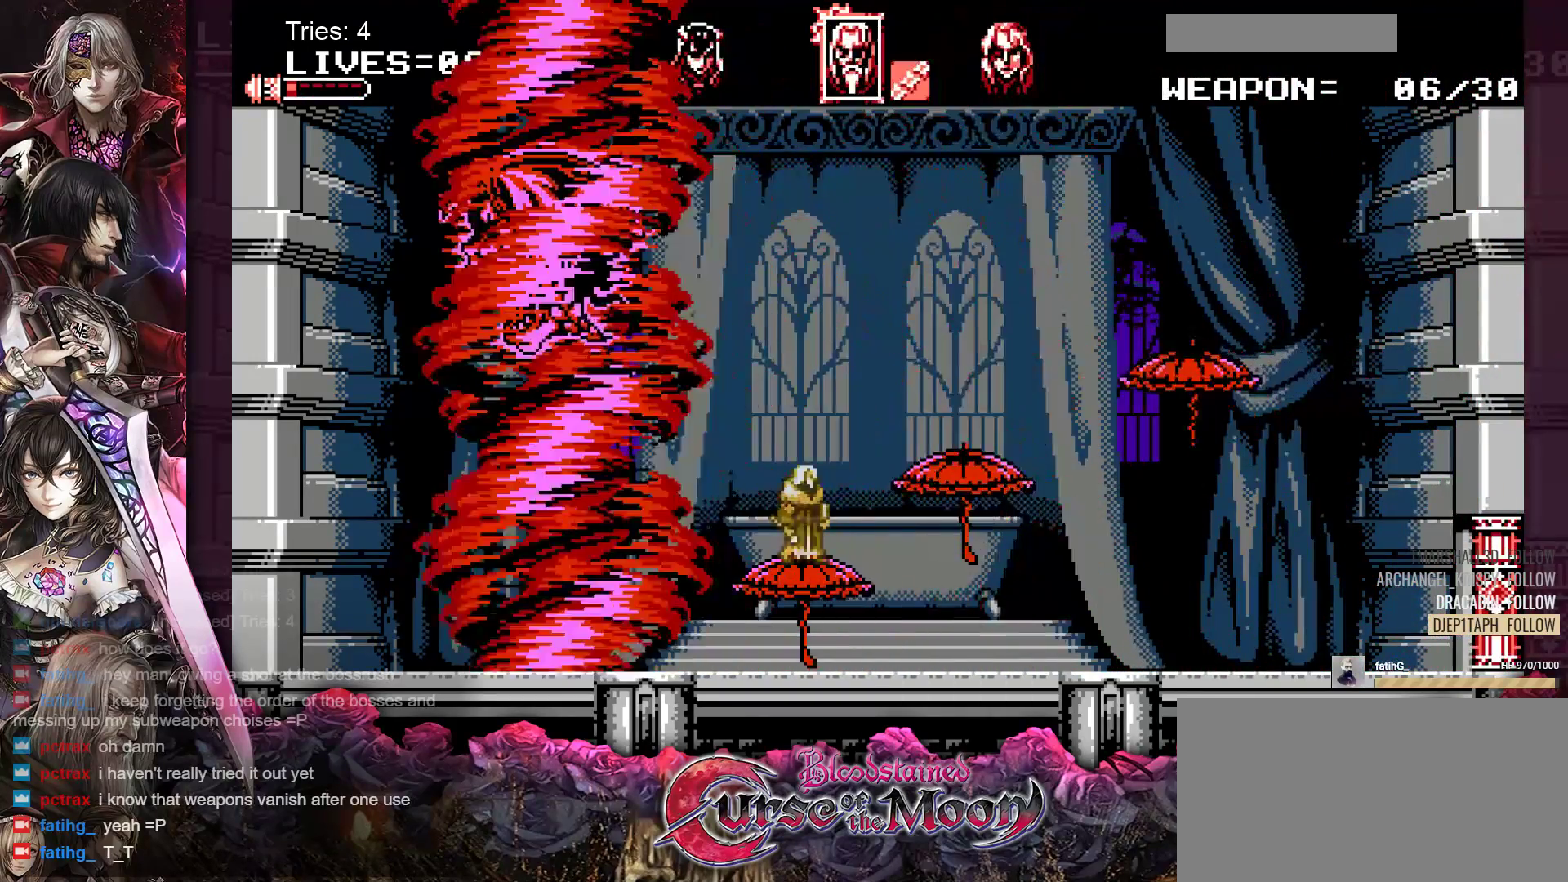
{"buttons": ["B", "Y", "DPAD_RIGHT"], "events": [[217, "DPAD_RIGHT", "down"], [283, "B", "down"], [483, "Y", "down"]]}
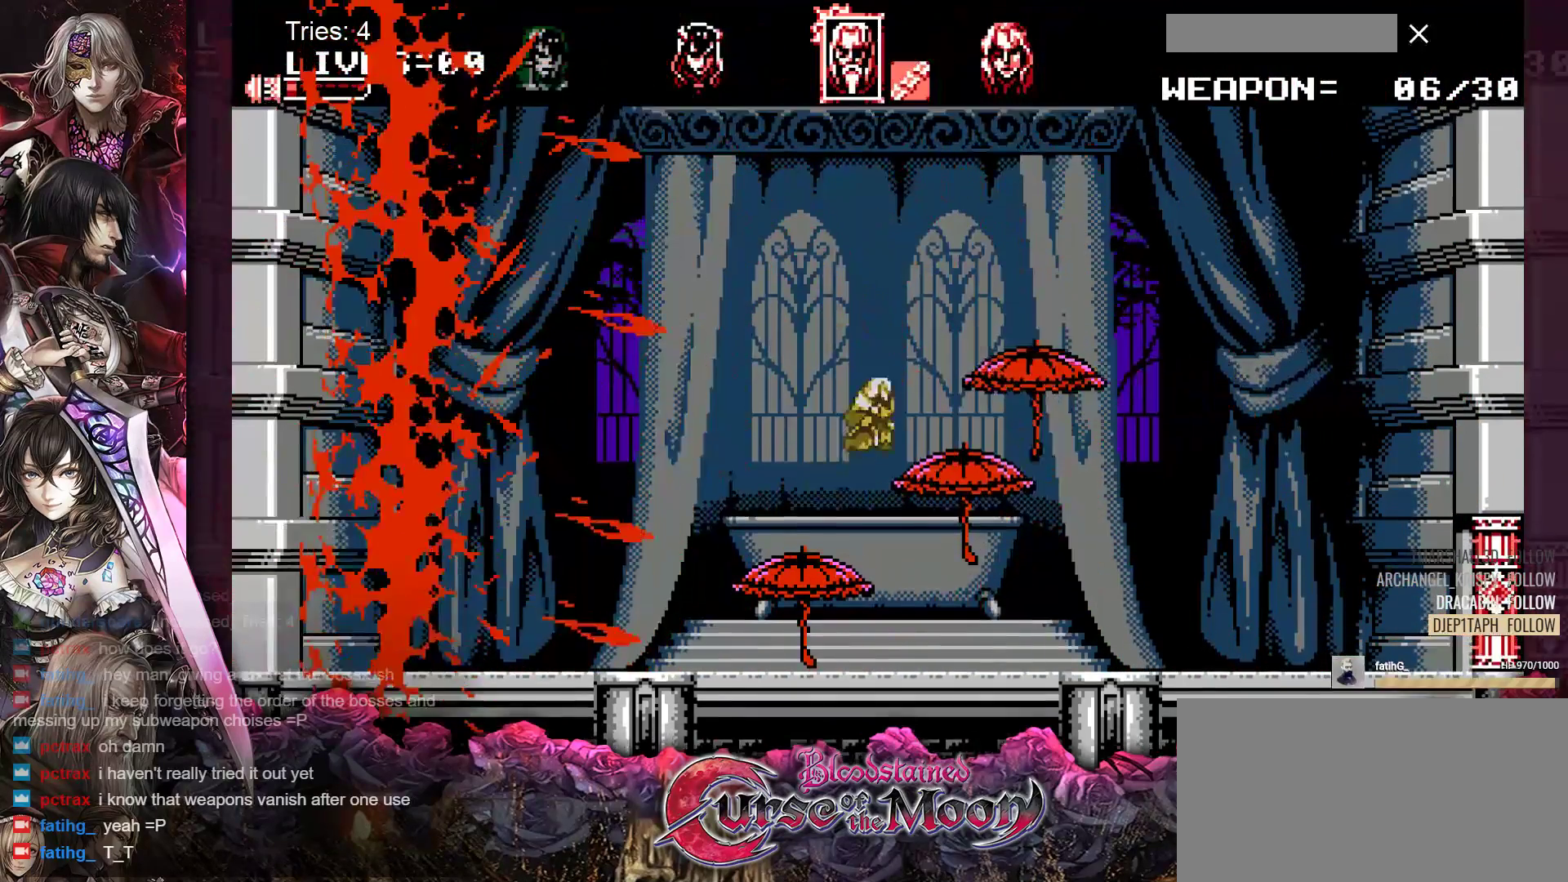
{"buttons": [], "events": [[217, "B", "up"], [233, "Y", "up"], [283, "DPAD_RIGHT", "up"]]}
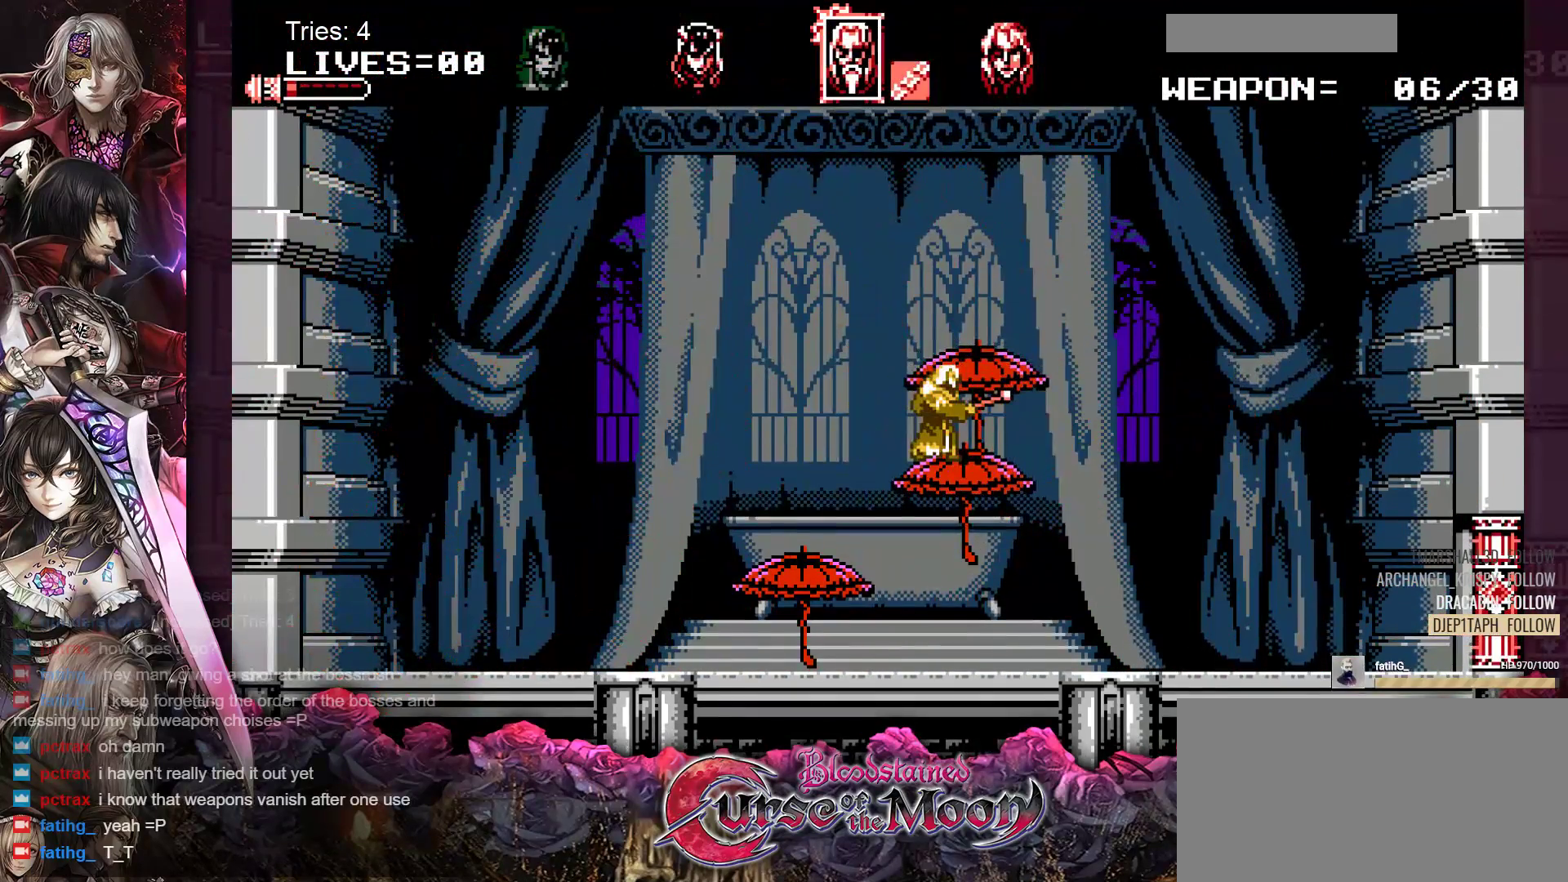
{"buttons": [], "events": [[100, "B", "down"], [300, "B", "up"]]}